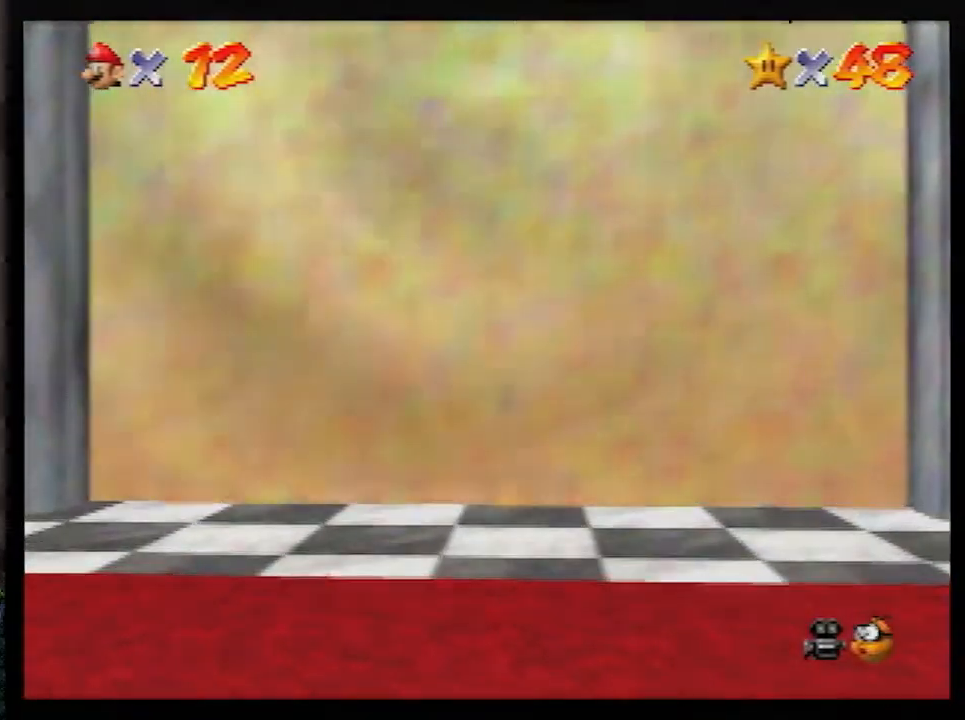
Gameplay with a controller (Nintendo layout); each line is a JSON object with the inputs held at the frame after it. "events" lists button and stick changes between this image and that frame as [ms after this image, input, new state], when the widget could be followed in between. Not read: L1 L3 R3.
{"buttons": [], "left_stick": "center", "events": []}
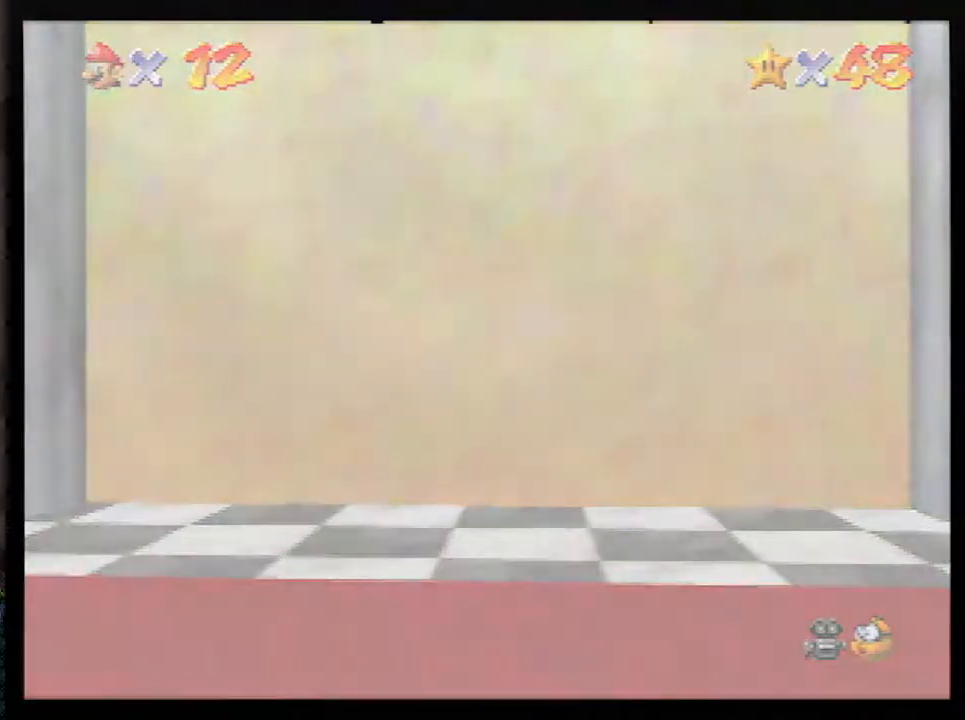
{"buttons": ["A"], "left_stick": "center", "events": [[433, "A", "down"]]}
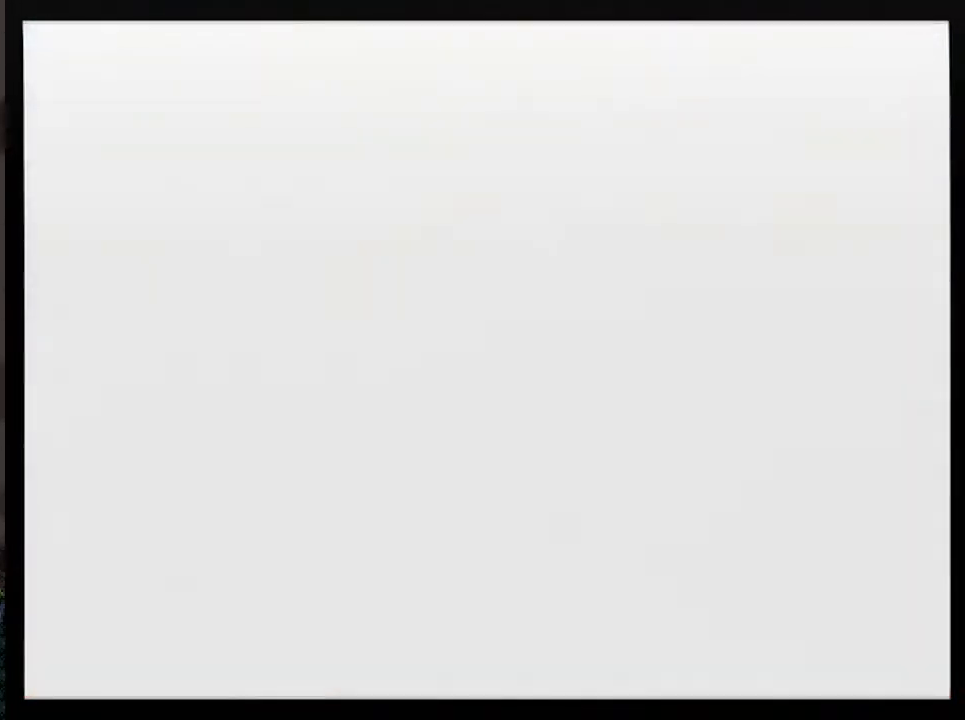
{"buttons": ["A"], "left_stick": "center", "events": [[67, "A", "up"], [83, "A", "down"], [150, "A", "up"], [217, "A", "down"], [250, "A", "up"], [333, "A", "down"], [433, "A", "up"], [467, "A", "down"]]}
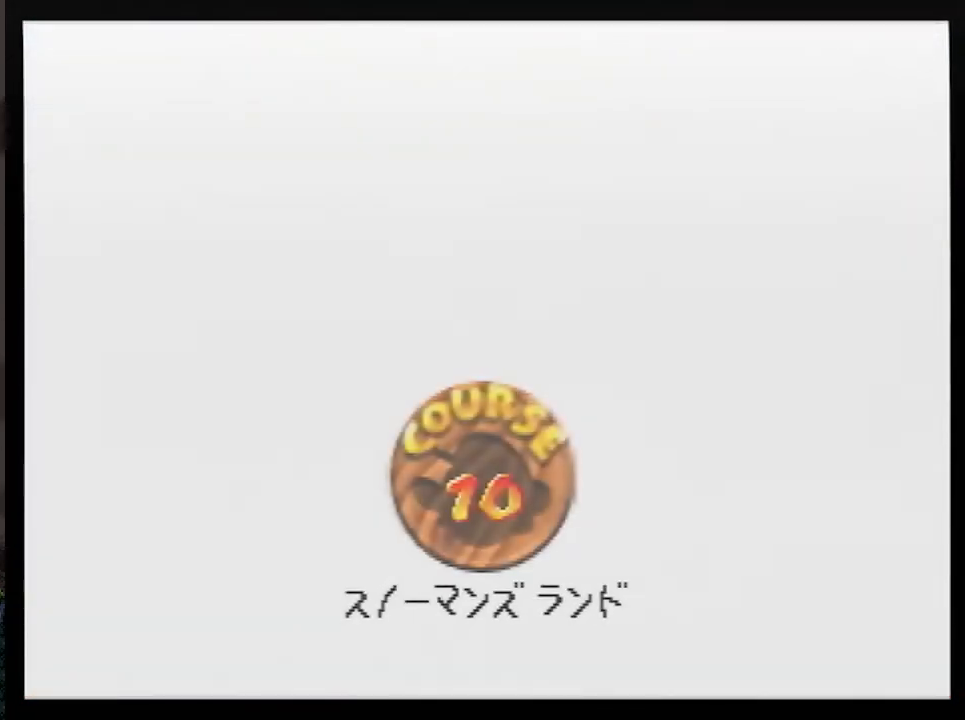
{"buttons": ["A"], "left_stick": "center", "events": [[33, "A", "up"], [250, "A", "down"], [283, "A", "up"], [350, "A", "down"], [400, "A", "up"], [467, "A", "down"]]}
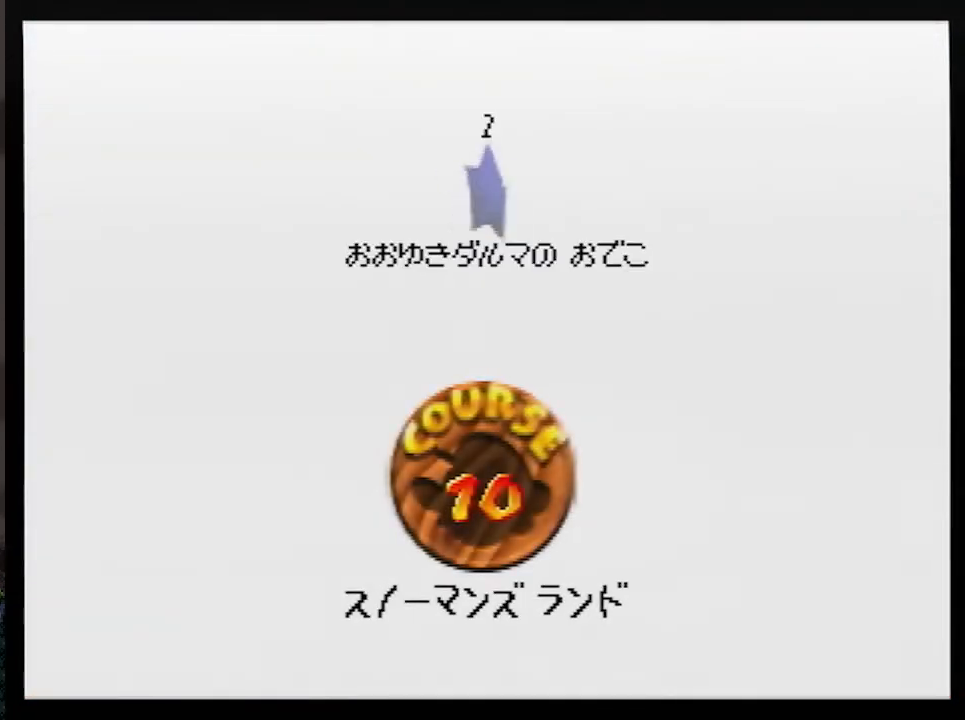
{"buttons": ["A"], "left_stick": "up", "events": [[67, "A", "up"], [100, "left_stick", "up"], [133, "A", "down"], [183, "A", "up"], [250, "A", "down"], [300, "A", "up"], [333, "A", "down"], [433, "A", "up"], [467, "A", "down"]]}
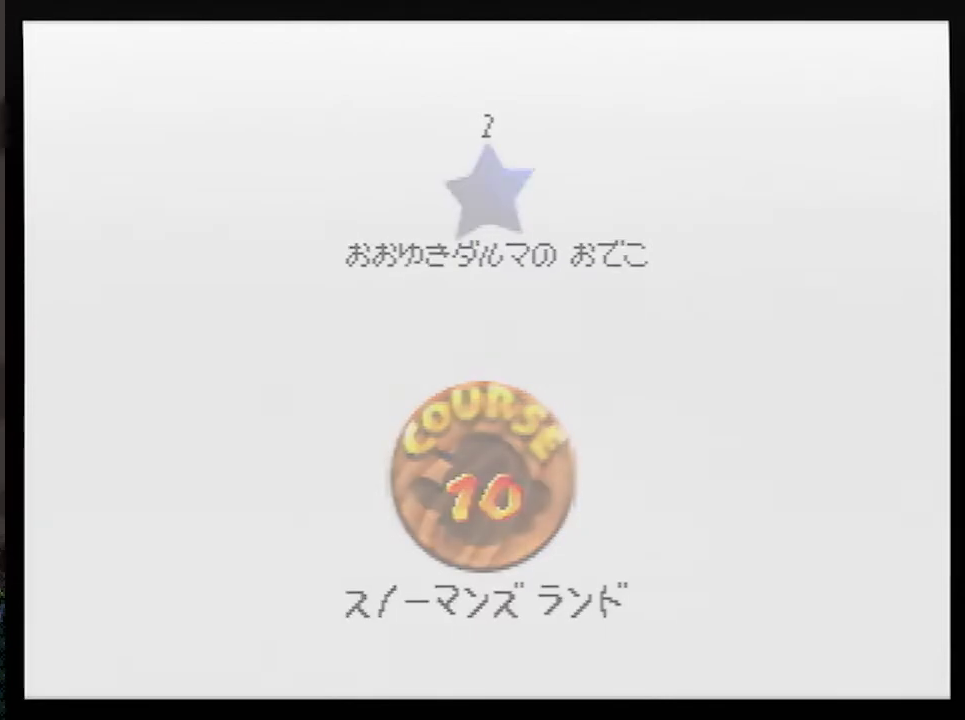
{"buttons": [], "left_stick": "up", "events": [[100, "A", "up"]]}
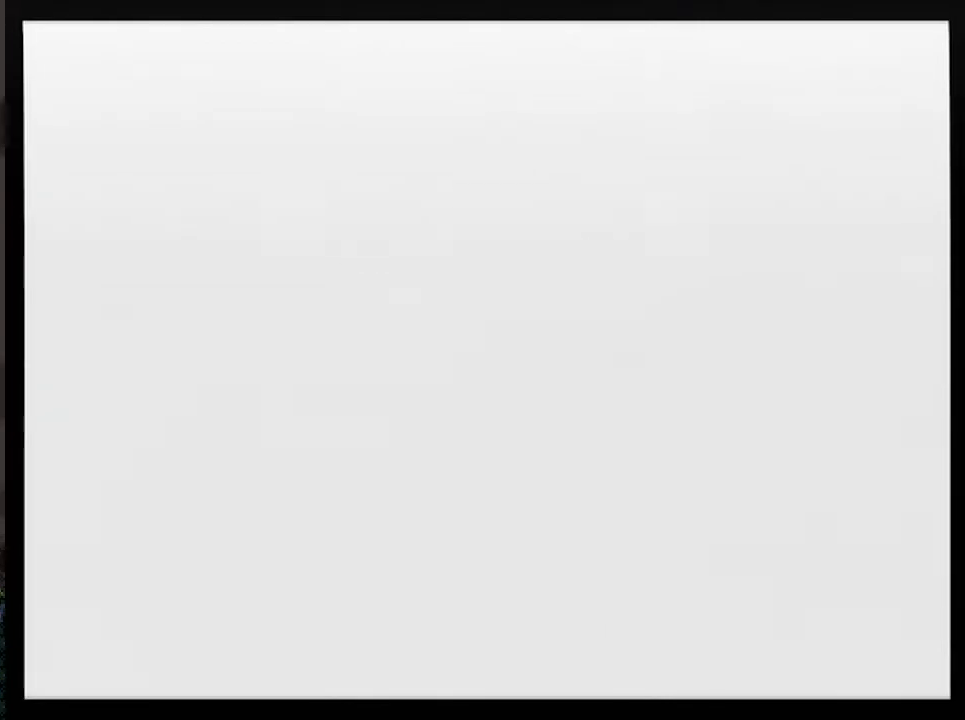
{"buttons": ["A"], "left_stick": "up", "events": [[217, "C_DOWN", "down"], [333, "C_DOWN", "up"], [433, "A", "down"]]}
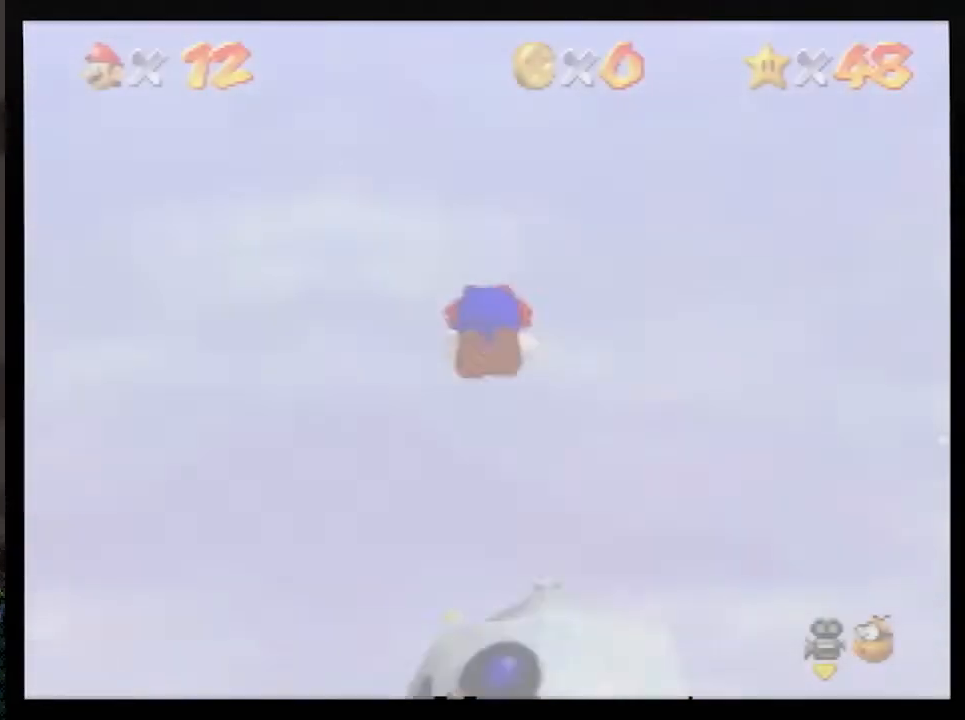
{"buttons": ["A"], "left_stick": "up", "events": []}
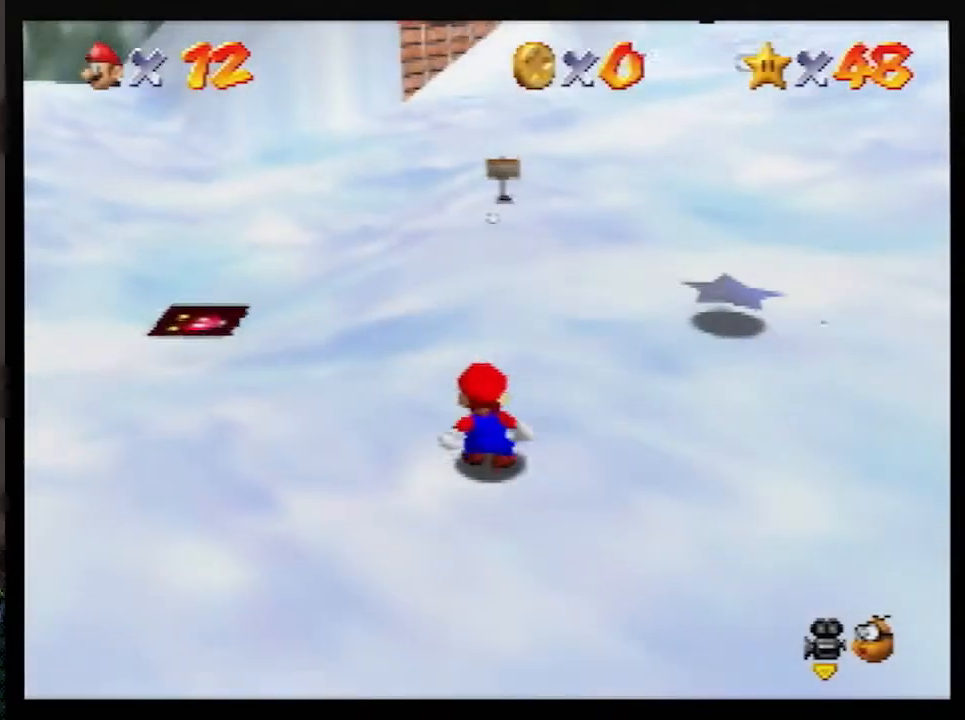
{"buttons": ["A", "B"], "left_stick": "up", "events": [[500, "B", "down"]]}
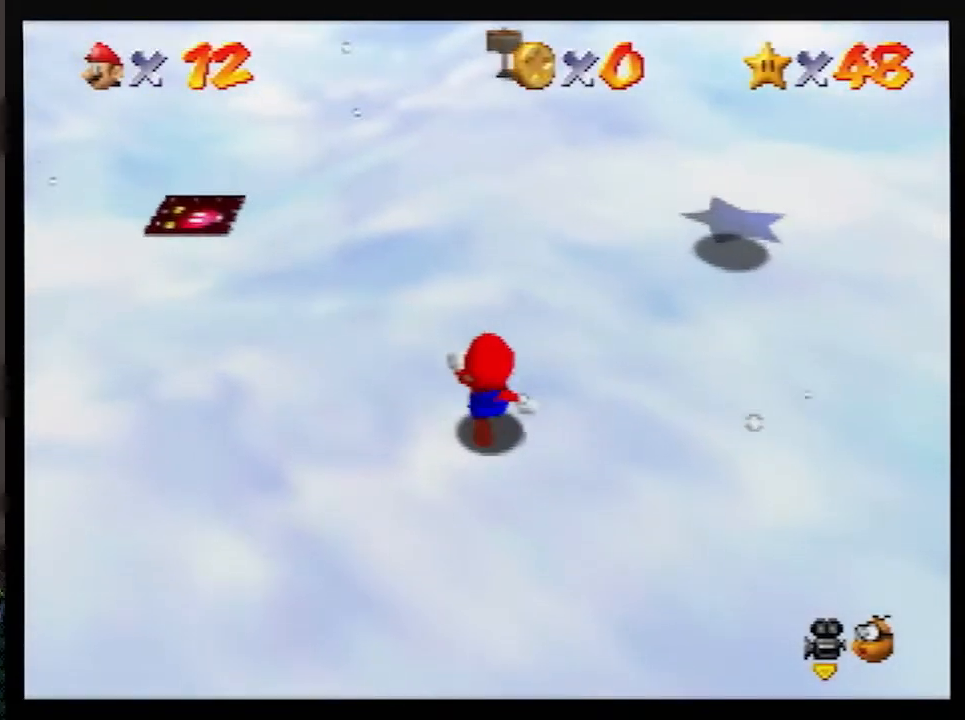
{"buttons": ["A"], "left_stick": "up-left", "events": [[83, "B", "up"], [117, "left_stick", "up-left"], [150, "A", "up"], [350, "A", "down"]]}
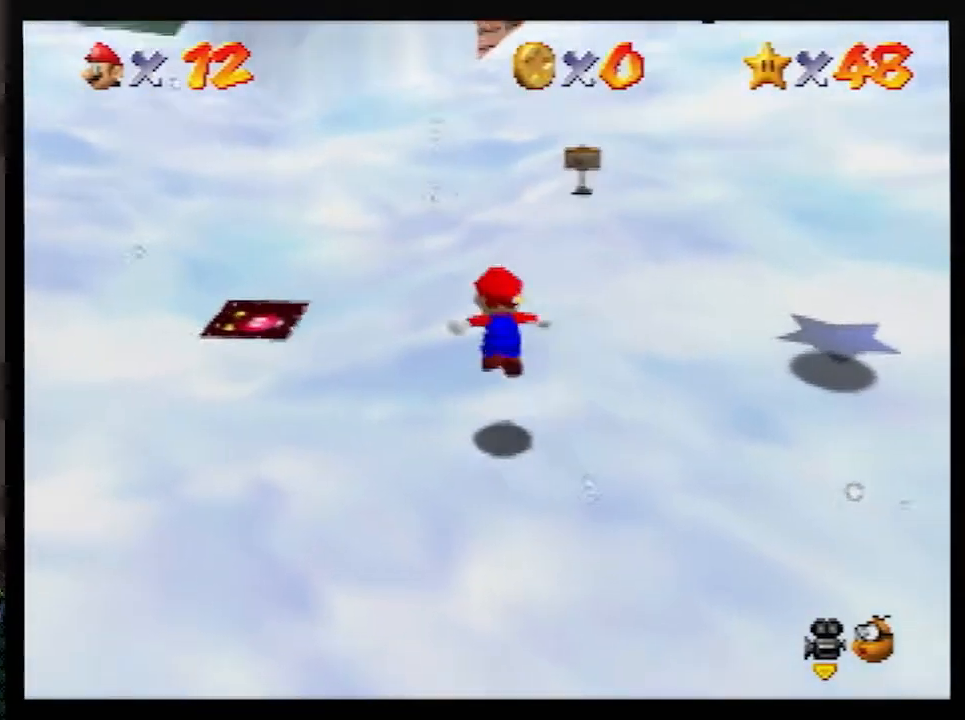
{"buttons": ["A", "B"], "left_stick": "up-left", "events": [[333, "B", "down"]]}
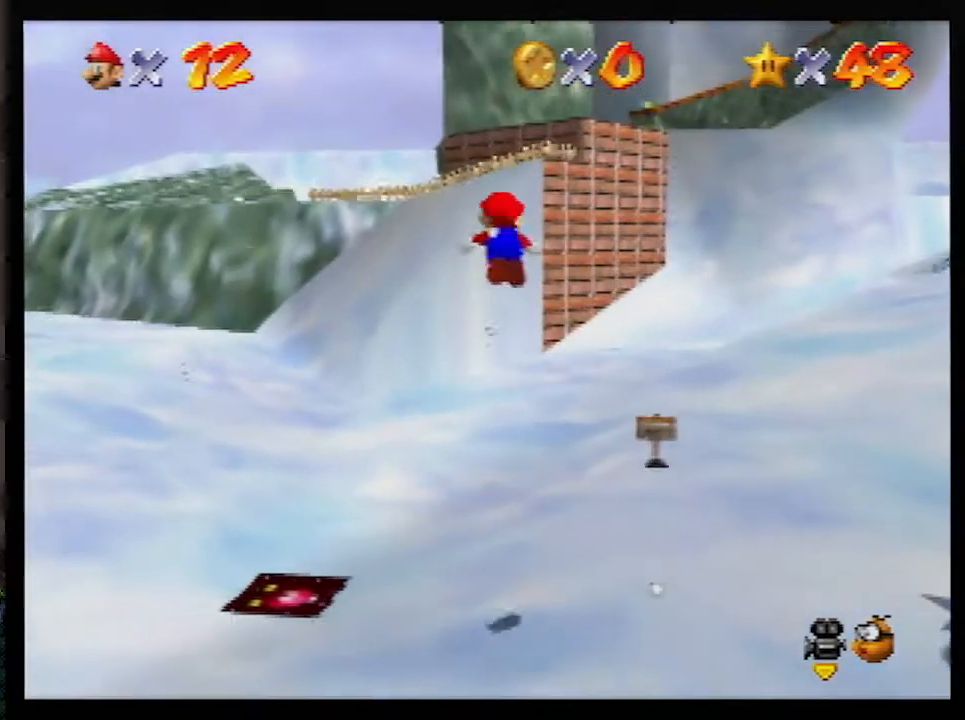
{"buttons": ["A"], "left_stick": "up-left", "events": [[317, "A", "up"], [350, "B", "up"], [467, "B", "down"], [500, "A", "down"], [500, "B", "up"]]}
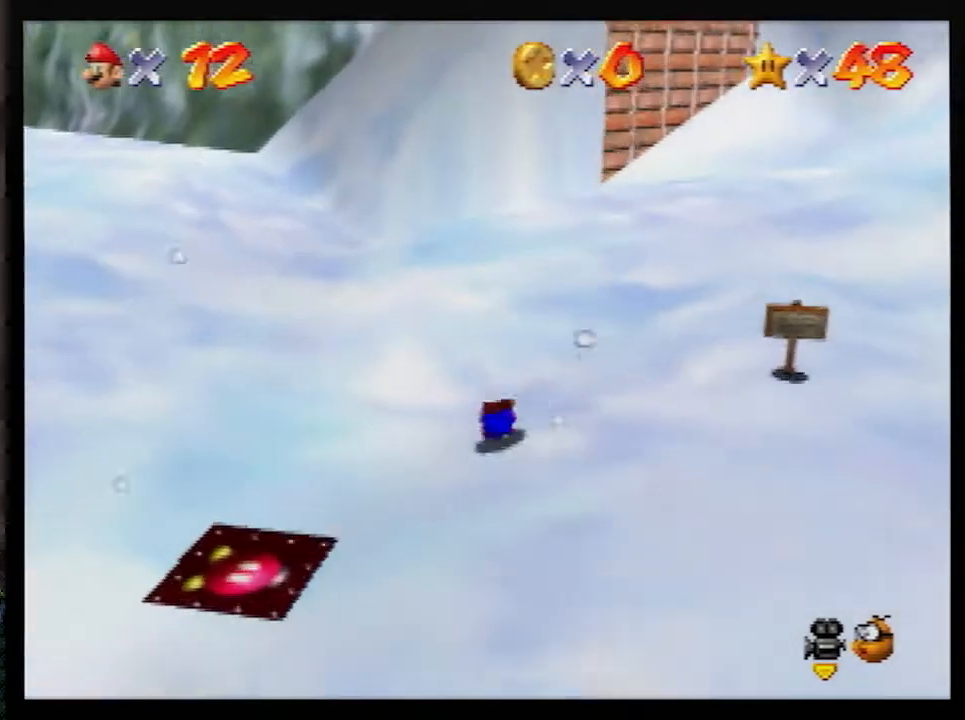
{"buttons": ["A", "B"], "left_stick": "center", "events": [[67, "left_stick", "up"], [467, "left_stick", "center"], [500, "B", "down"]]}
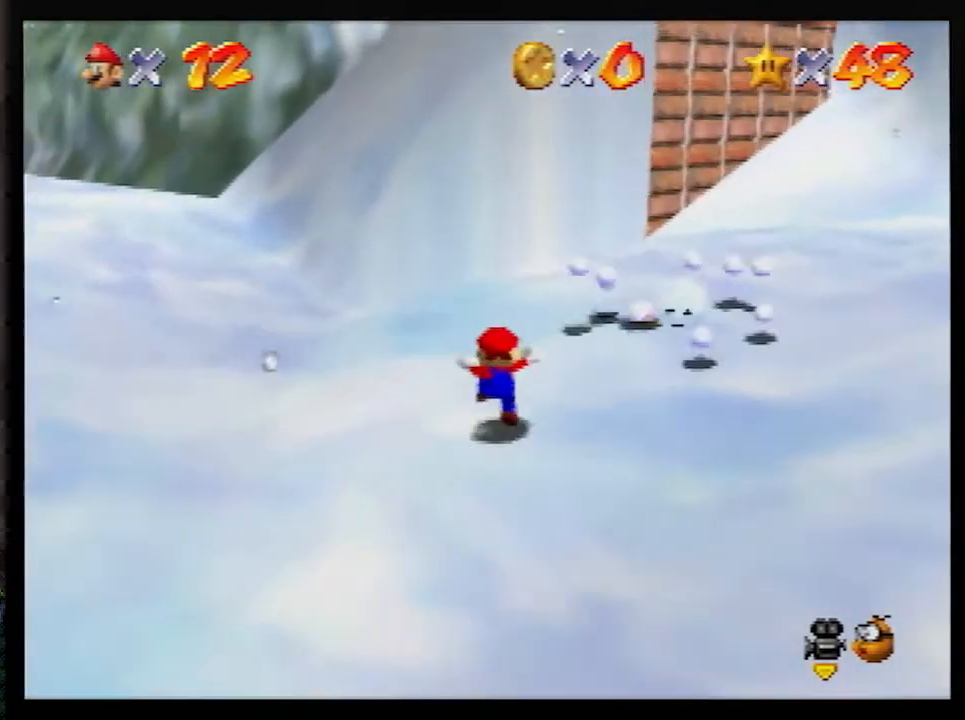
{"buttons": ["A"], "left_stick": "up", "events": [[50, "B", "up"], [50, "left_stick", "up"], [83, "A", "up"], [383, "A", "down"]]}
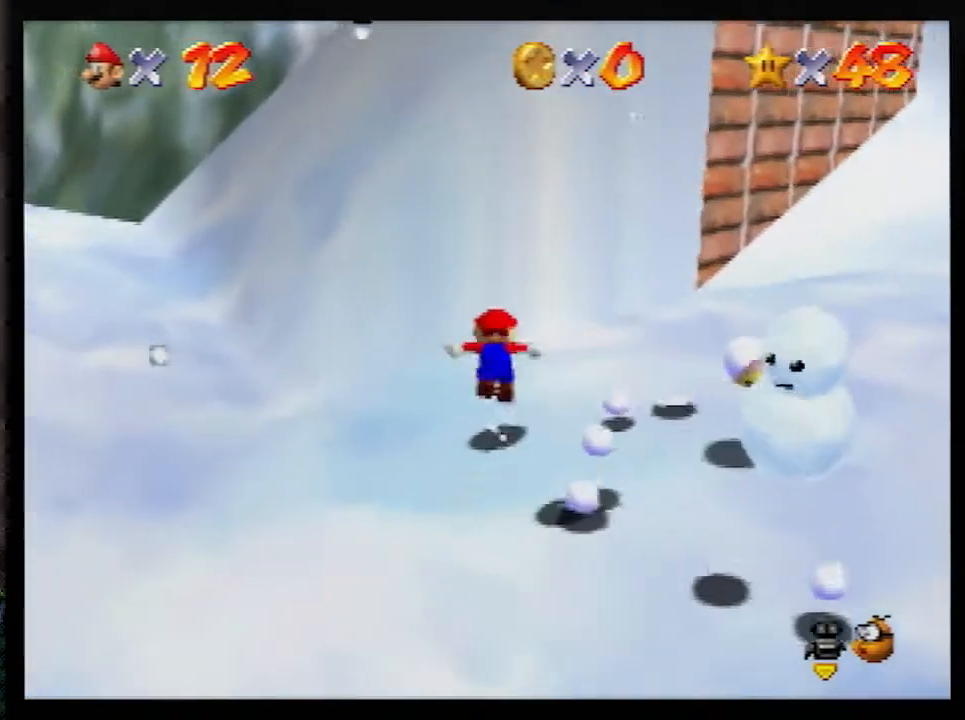
{"buttons": [], "left_stick": "up-right", "events": [[467, "A", "up"], [500, "left_stick", "up-right"]]}
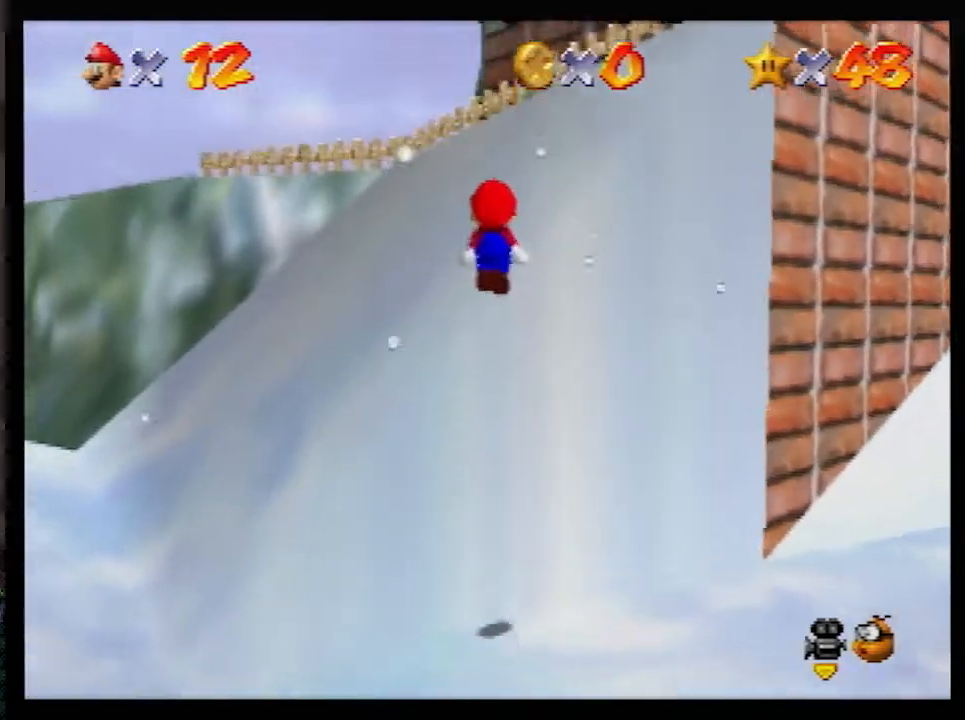
{"buttons": ["A"], "left_stick": "down-right", "events": [[33, "A", "down"], [33, "left_stick", "right"], [183, "left_stick", "down-right"]]}
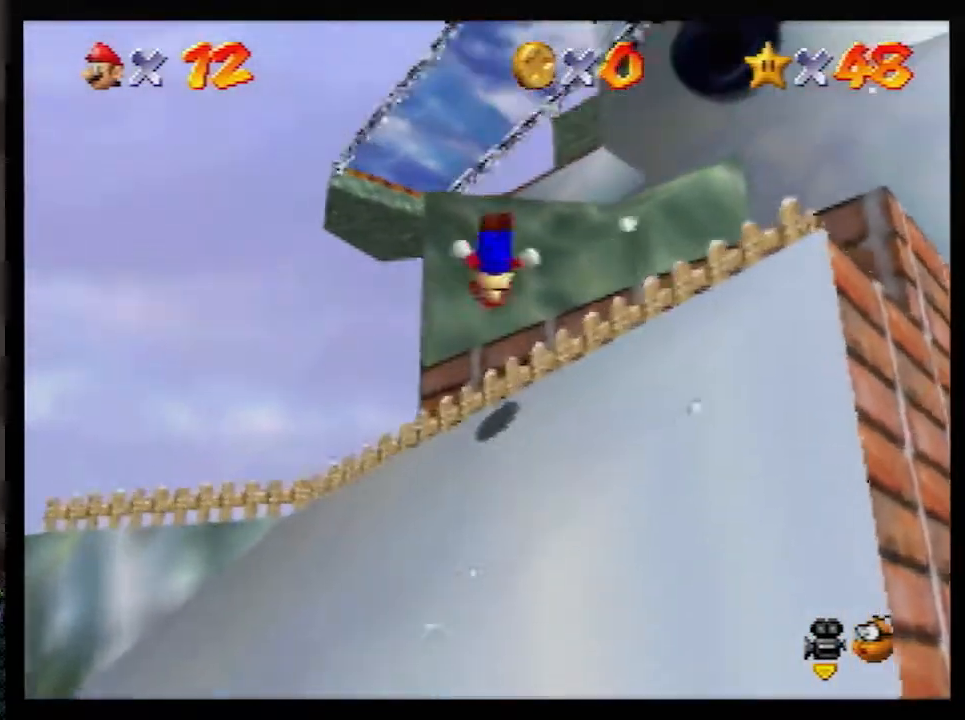
{"buttons": [], "left_stick": "up", "events": [[250, "left_stick", "right"], [400, "left_stick", "up-right"], [500, "A", "up"], [500, "left_stick", "up"]]}
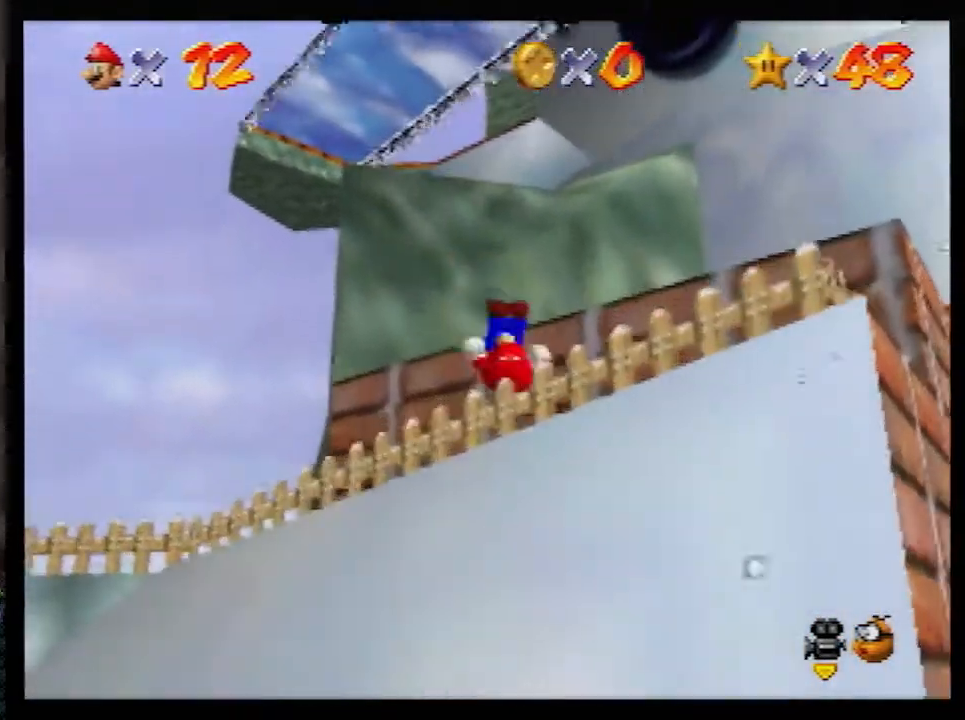
{"buttons": ["A", "B"], "left_stick": "up-right", "events": [[183, "A", "down"], [467, "B", "down"], [500, "left_stick", "up-right"]]}
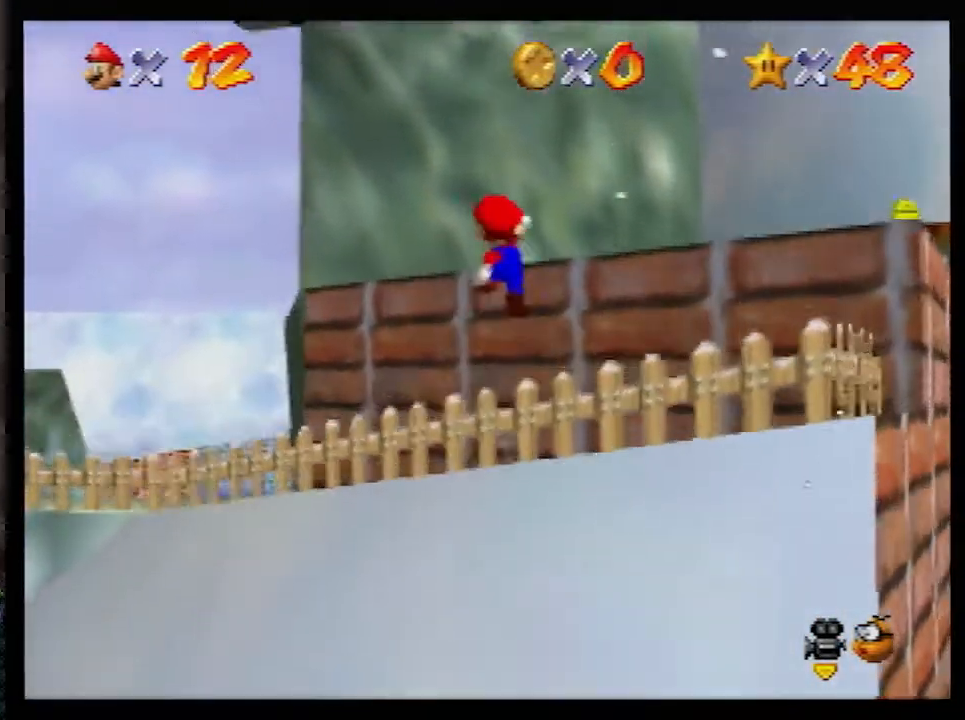
{"buttons": ["A"], "left_stick": "up", "events": [[67, "B", "up"], [117, "A", "up"], [250, "left_stick", "up"], [350, "A", "down"]]}
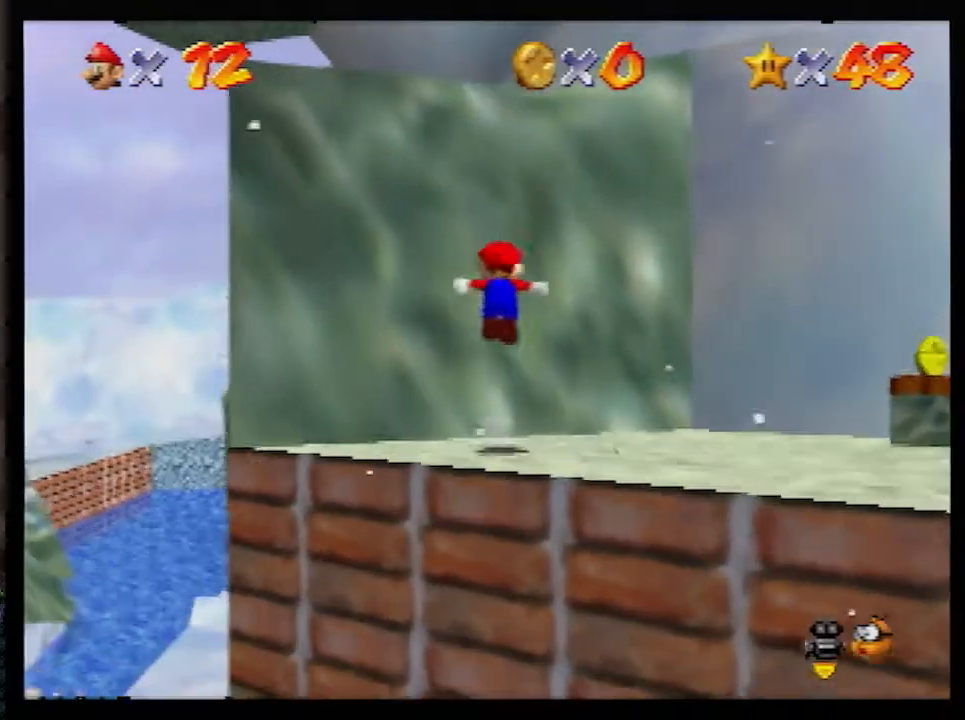
{"buttons": ["A"], "left_stick": "up-right", "events": [[250, "A", "up"], [300, "left_stick", "up-right"], [333, "A", "down"]]}
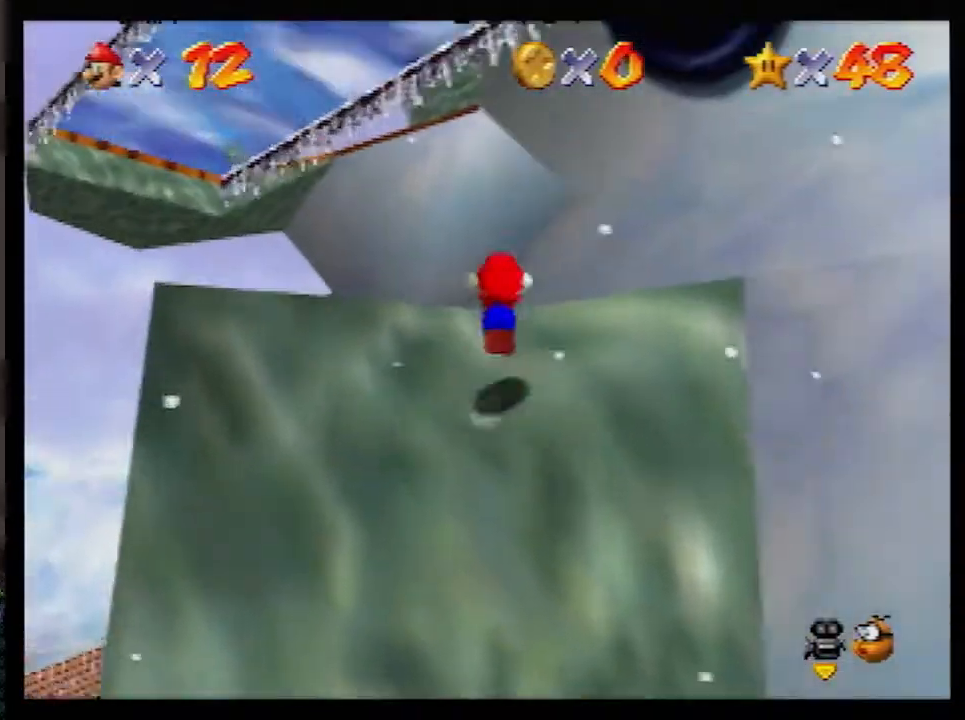
{"buttons": ["A"], "left_stick": "up-right", "events": [[217, "C_RIGHT", "down"], [333, "C_RIGHT", "up"]]}
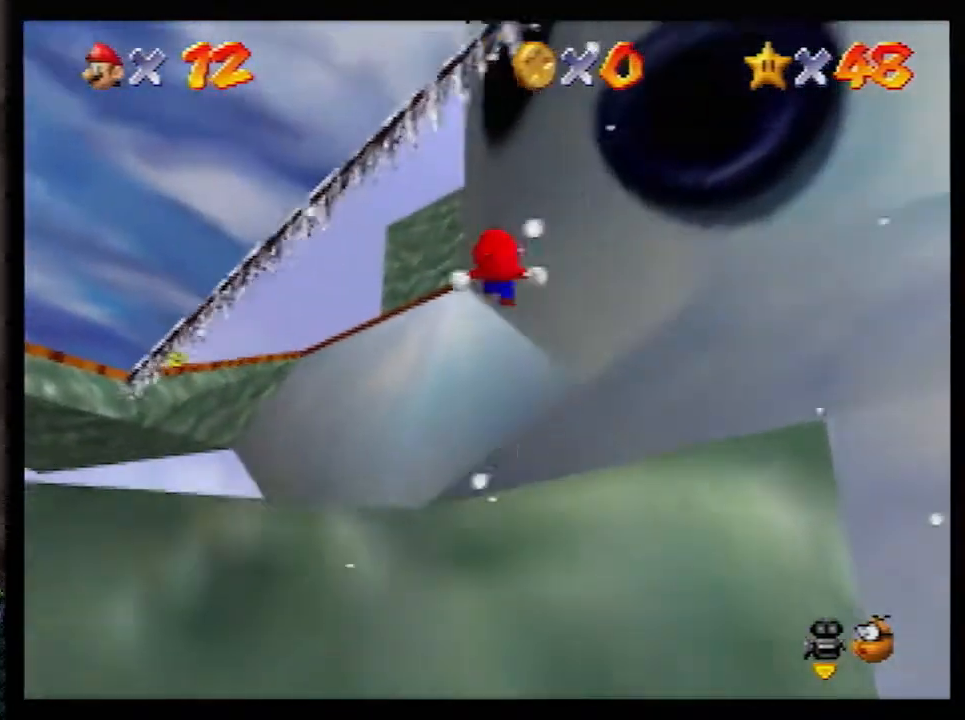
{"buttons": [], "left_stick": "up-left", "events": [[183, "left_stick", "up"], [317, "A", "up"], [417, "left_stick", "up-left"]]}
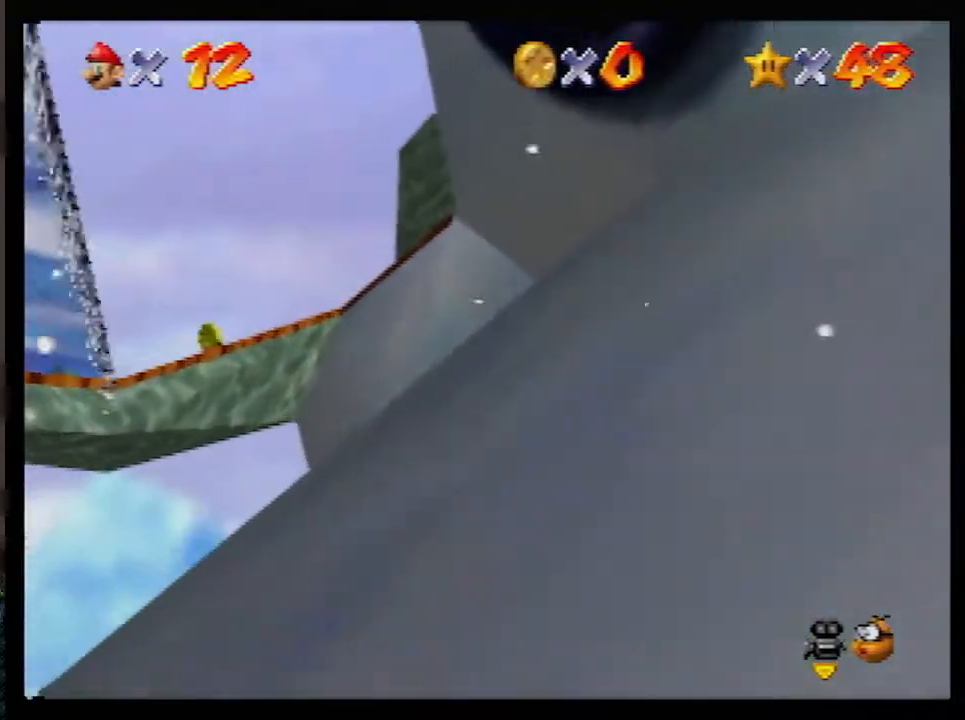
{"buttons": ["A"], "left_stick": "up-left", "events": [[83, "A", "down"], [283, "left_stick", "left"], [433, "left_stick", "up-left"]]}